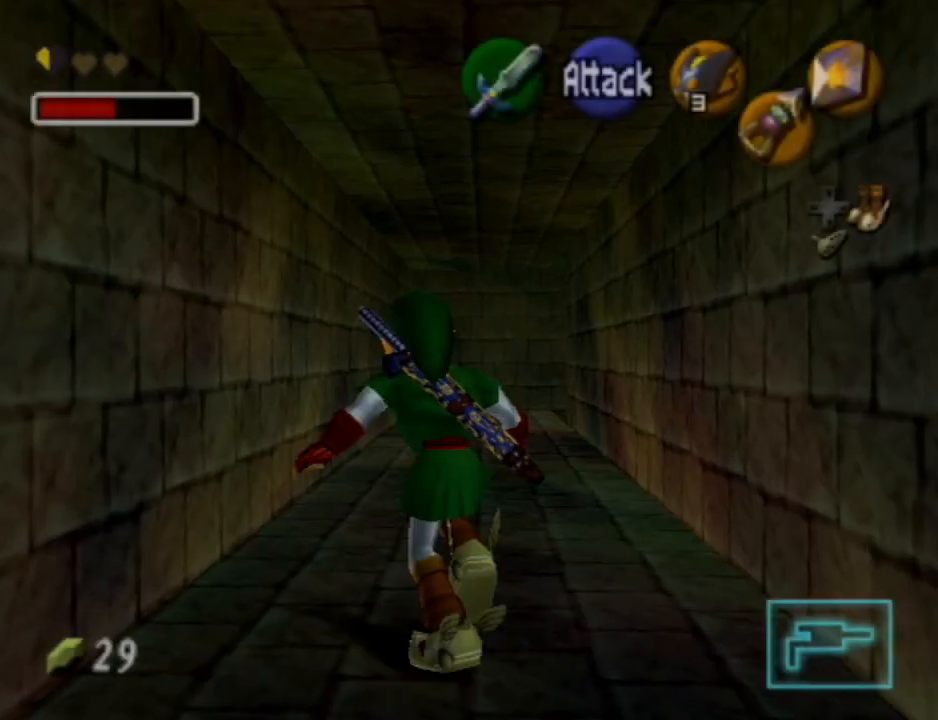
Gameplay with a controller (Nintendo layout); each line is a JSON object with the inputs held at the frame after it. "events" lists button and stick changes between this image and that frame as [ms after this image, input, new state], when the widget could be followed in between. Not read: L3 R3.
{"buttons": ["A"], "left_stick": "up", "right_stick": "center", "events": [[333, "A", "down"]]}
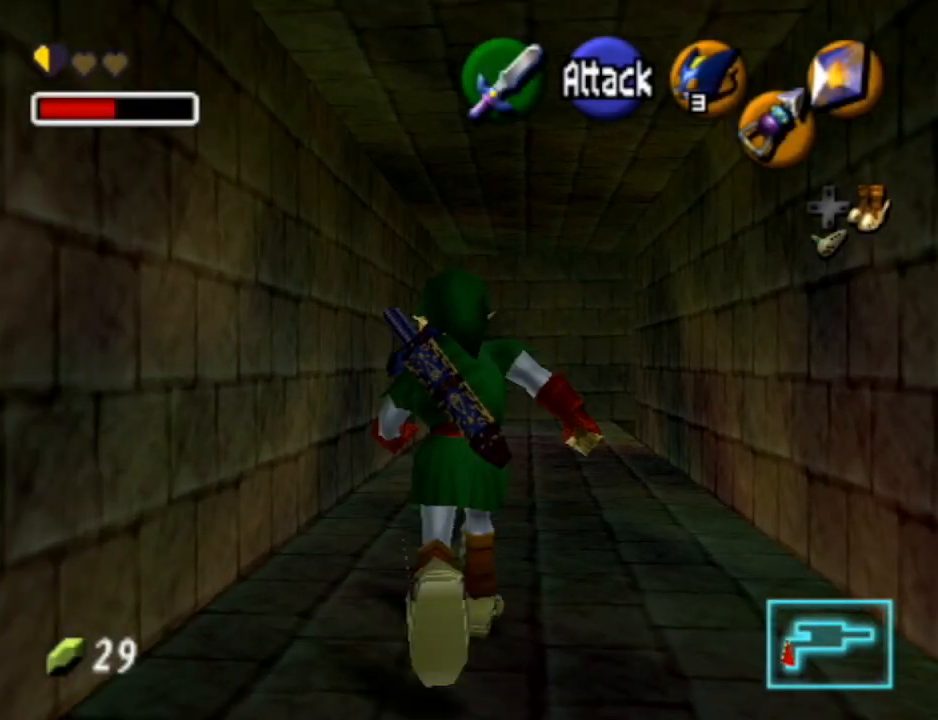
{"buttons": [], "left_stick": "up", "right_stick": "center", "events": [[333, "A", "up"]]}
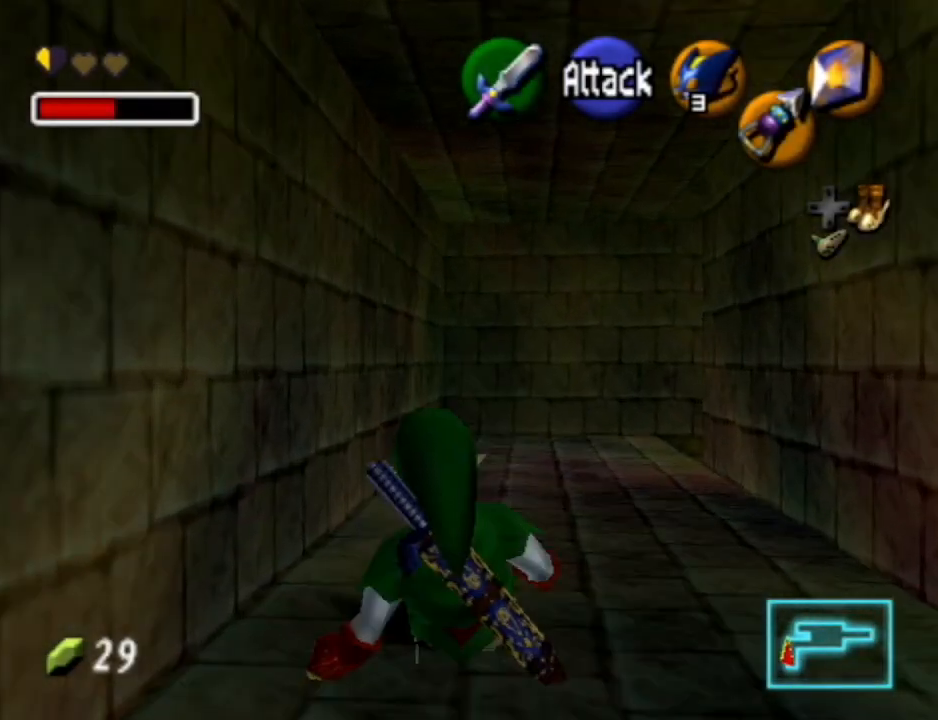
{"buttons": ["A"], "left_stick": "up", "right_stick": "center", "events": [[67, "A", "down"]]}
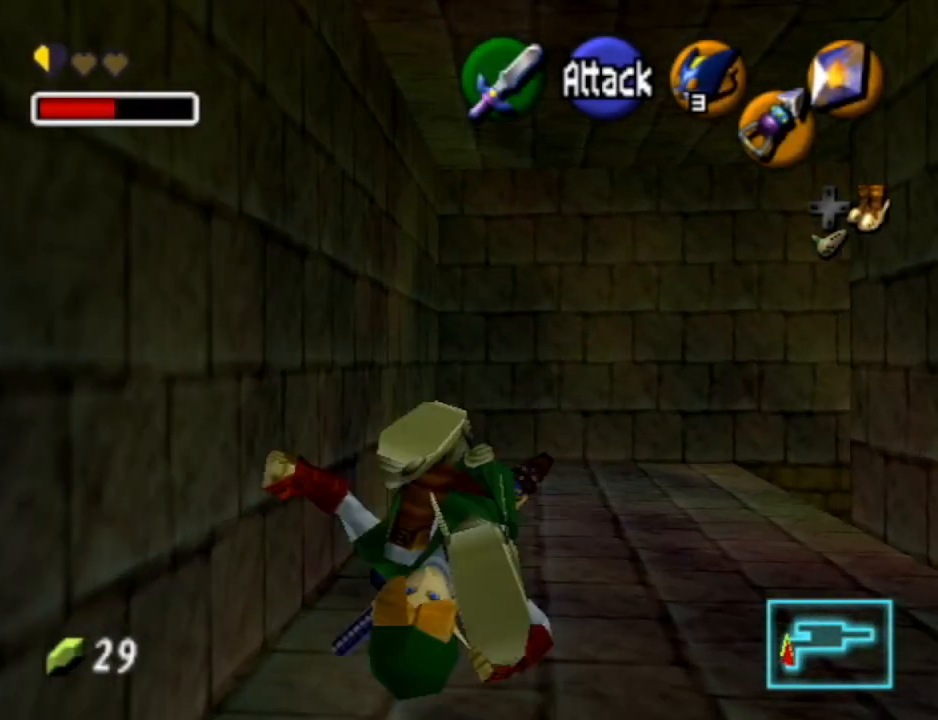
{"buttons": [], "left_stick": "up-right", "right_stick": "center", "events": [[33, "A", "up"], [467, "left_stick", "up-right"]]}
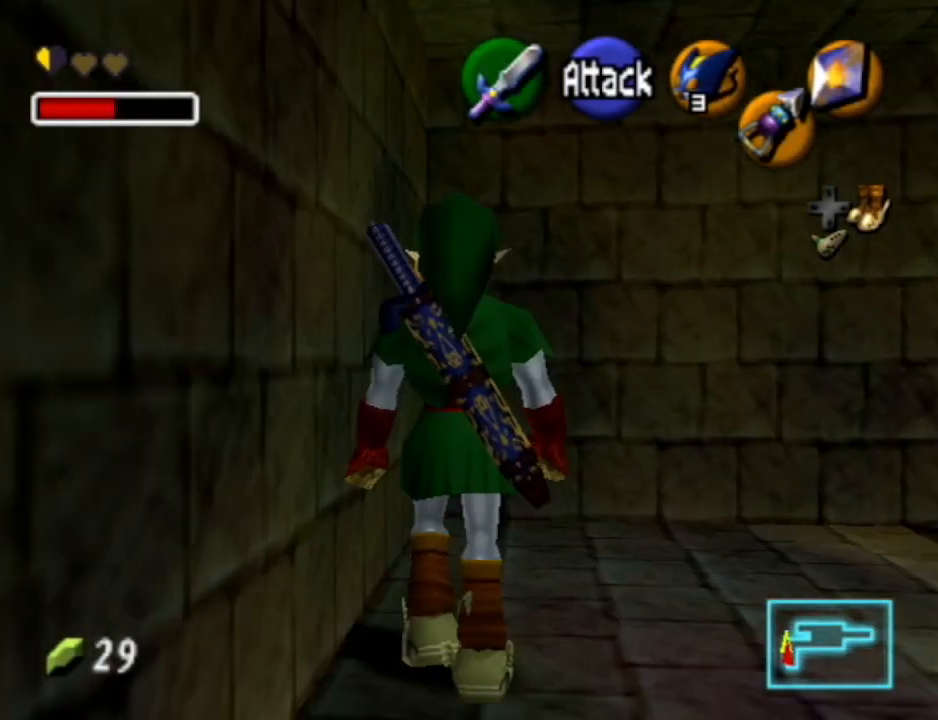
{"buttons": ["A"], "left_stick": "up-right", "right_stick": "center", "events": [[467, "A", "down"]]}
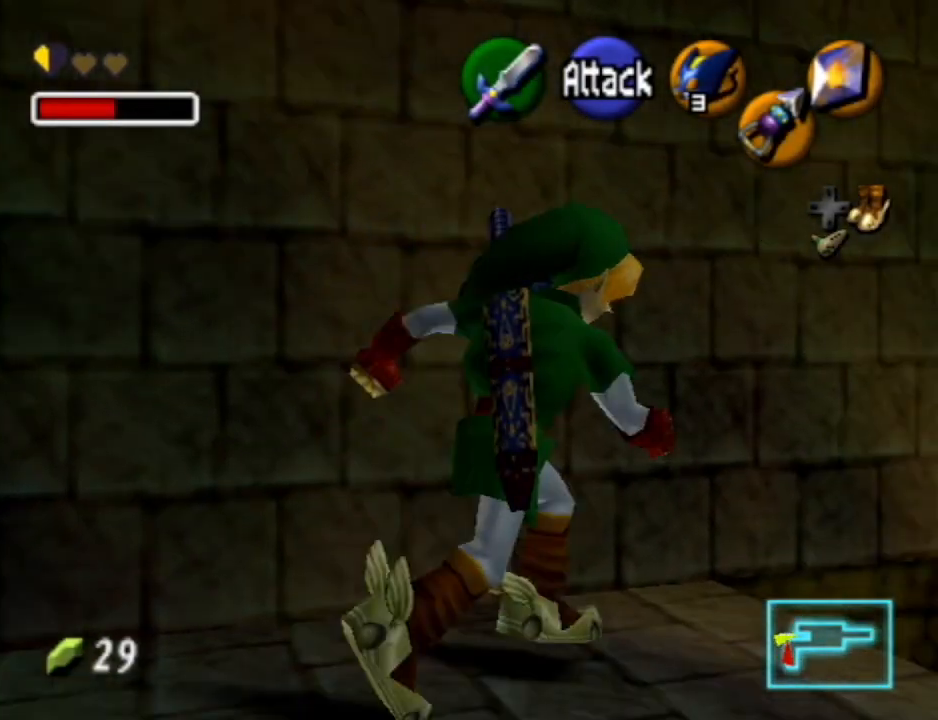
{"buttons": ["A"], "left_stick": "up-right", "right_stick": "center", "events": [[100, "A", "up"], [167, "A", "down"], [267, "A", "up"], [333, "A", "down"], [400, "A", "up"], [500, "A", "down"]]}
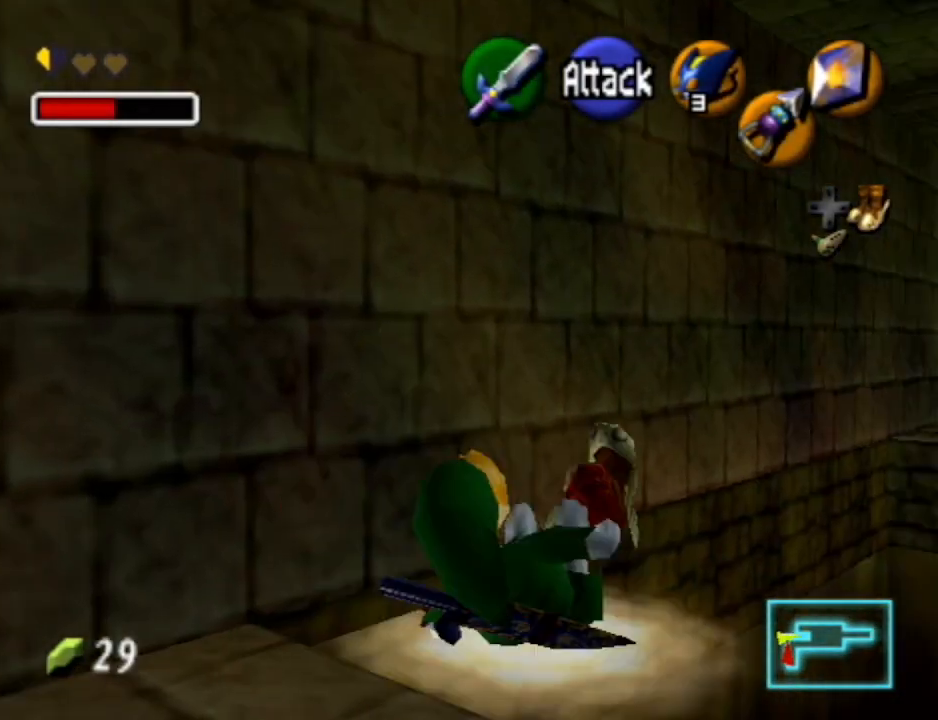
{"buttons": [], "left_stick": "up", "right_stick": "center", "events": [[67, "A", "up"], [133, "A", "down"], [167, "A", "up"], [233, "A", "down"], [300, "A", "up"], [367, "A", "down"], [433, "A", "up"], [433, "left_stick", "up"]]}
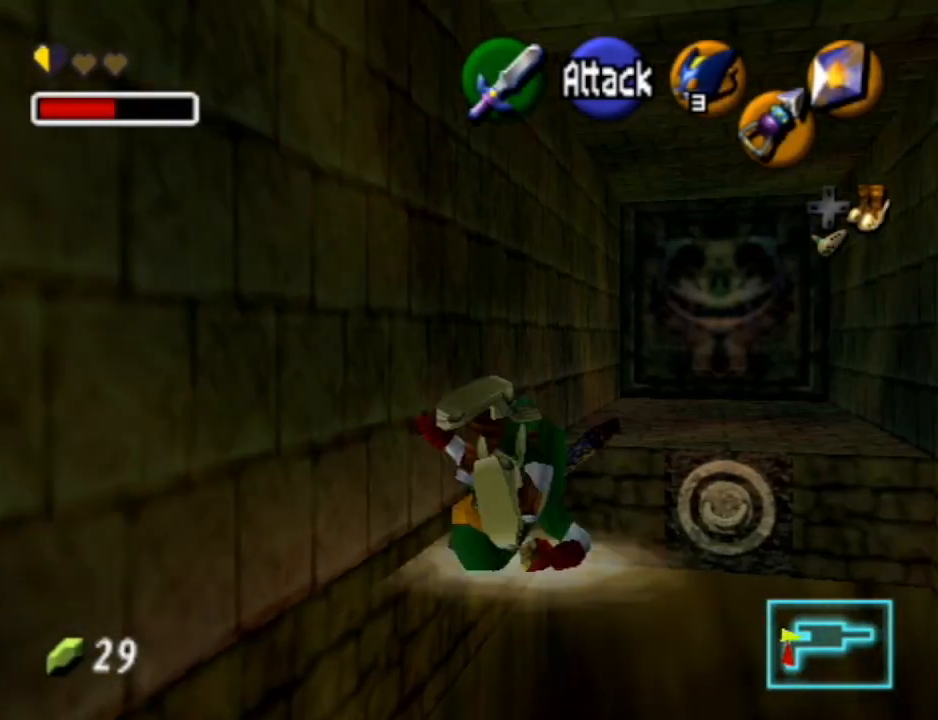
{"buttons": [], "left_stick": "up", "right_stick": "center", "events": [[67, "B", "down"], [133, "B", "up"], [200, "B", "down"], [233, "B", "up"], [300, "B", "down"], [333, "B", "up"]]}
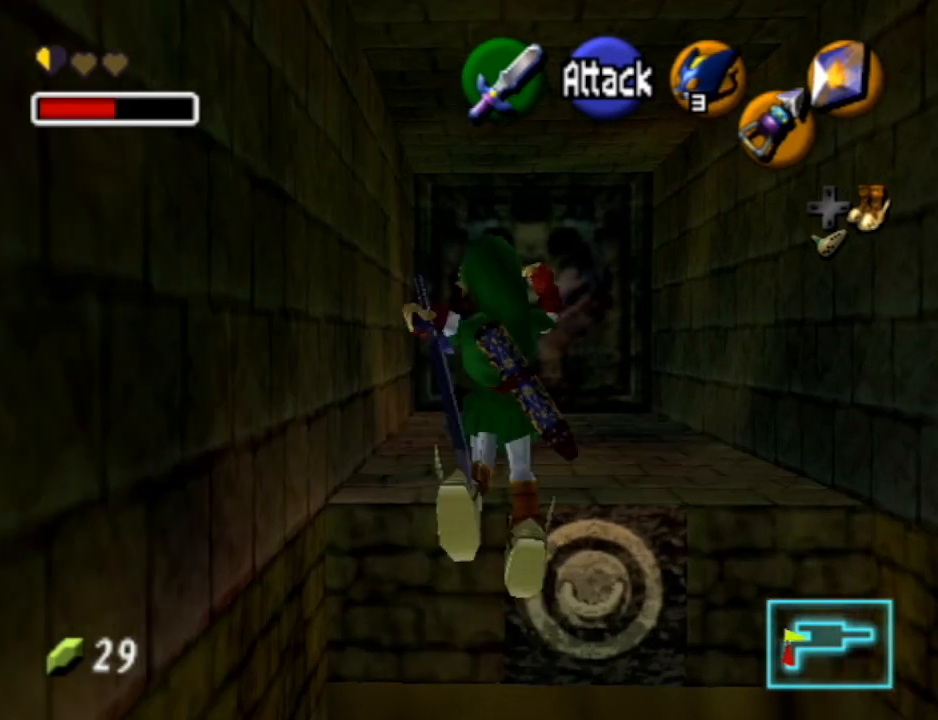
{"buttons": [], "left_stick": "up", "right_stick": "center", "events": []}
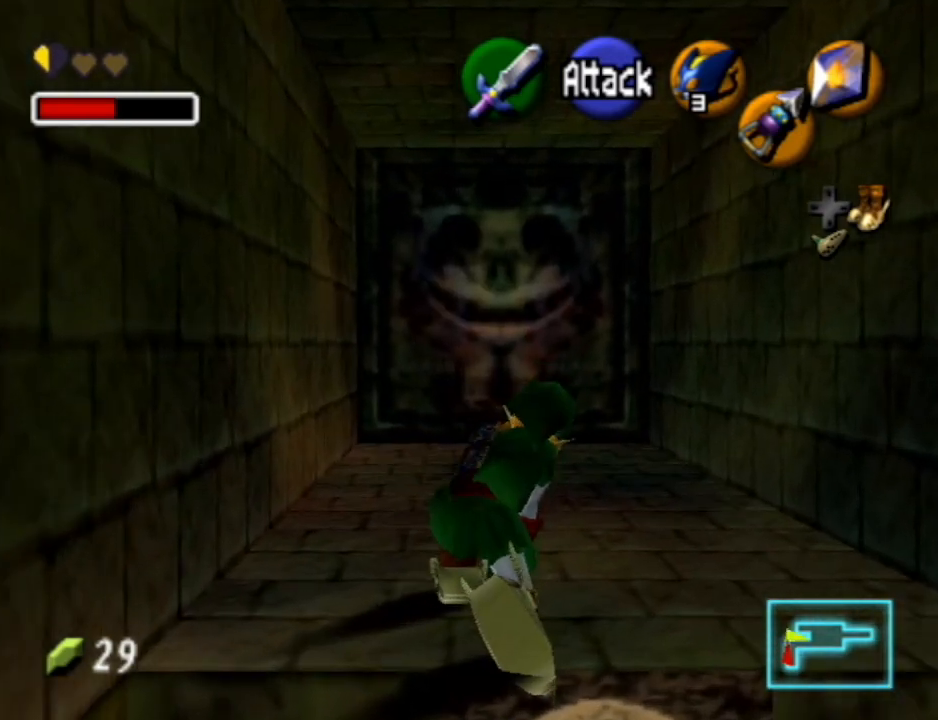
{"buttons": ["A"], "left_stick": "up", "right_stick": "center", "events": [[33, "DPAD_RIGHT", "down"], [167, "DPAD_RIGHT", "up"], [467, "A", "down"]]}
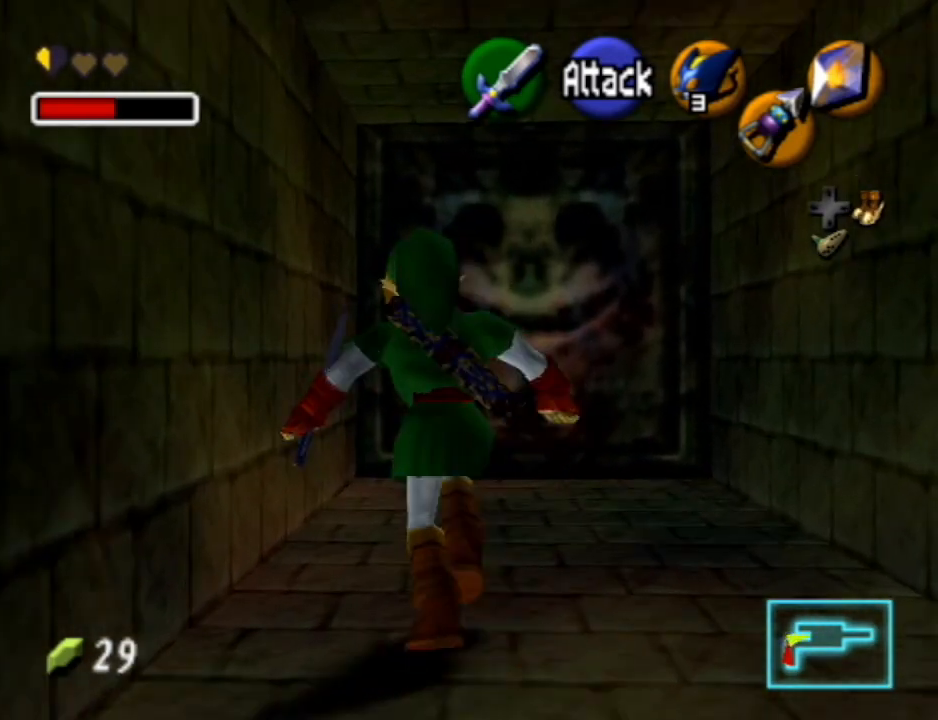
{"buttons": [], "left_stick": "up", "right_stick": "center", "events": [[433, "A", "up"]]}
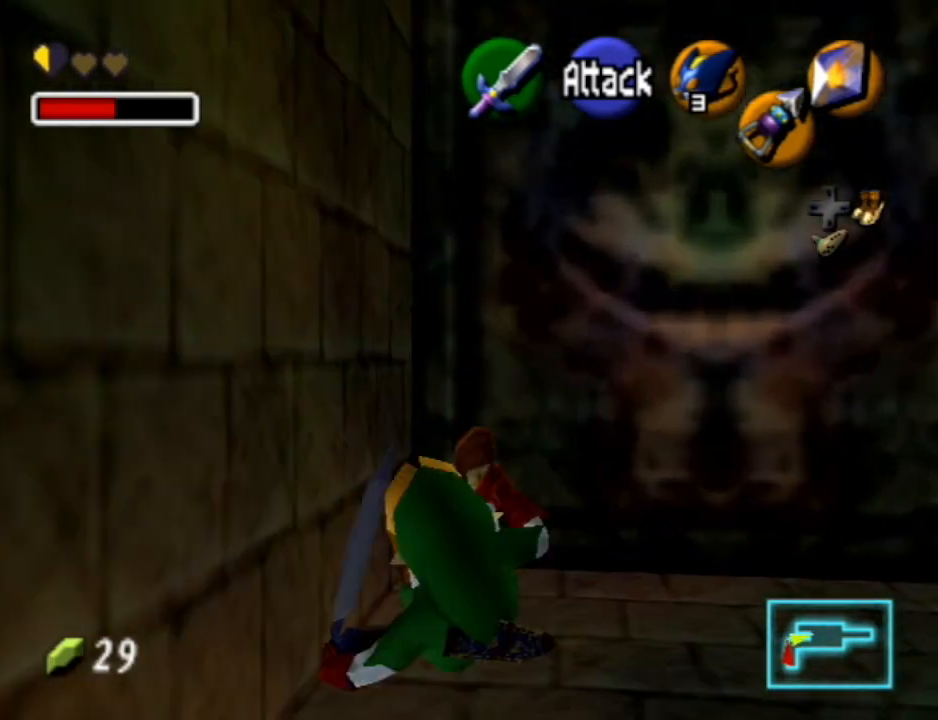
{"buttons": ["A", "L1"], "left_stick": "up-left", "right_stick": "center", "events": [[133, "left_stick", "up-left"], [367, "A", "down"], [467, "L1", "down"]]}
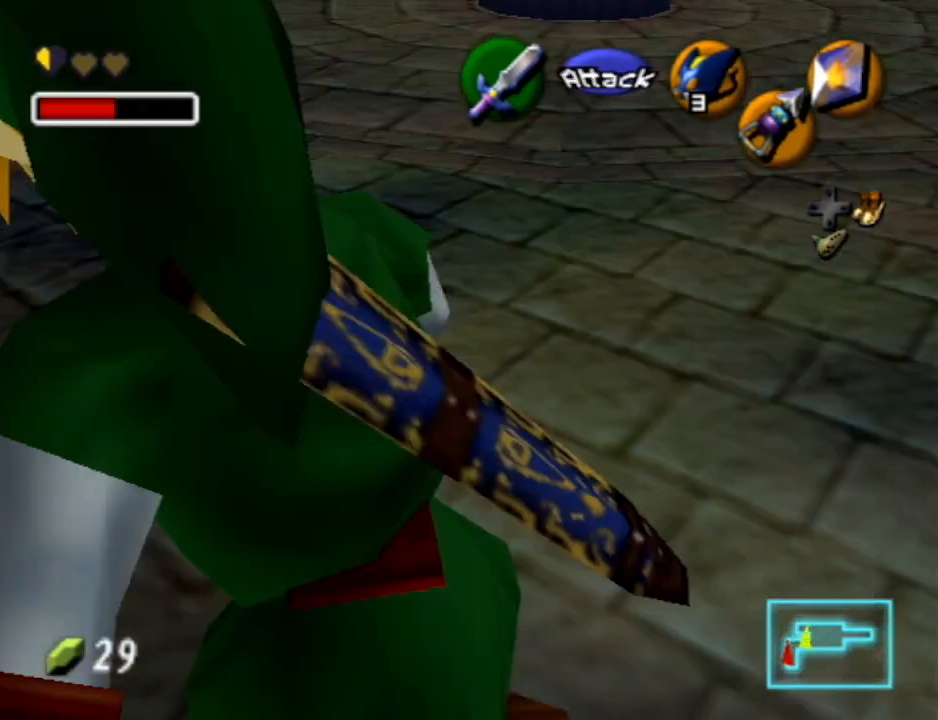
{"buttons": [], "left_stick": "up", "right_stick": "center", "events": [[67, "A", "up"], [67, "left_stick", "up"], [200, "L1", "up"]]}
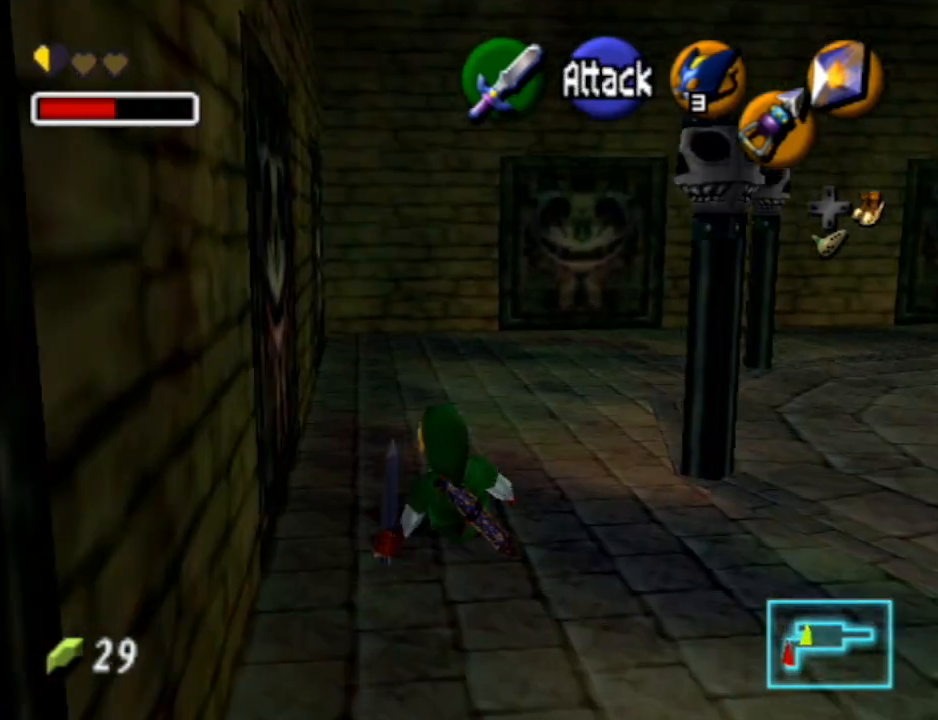
{"buttons": ["A"], "left_stick": "up", "right_stick": "center", "events": [[167, "A", "down"]]}
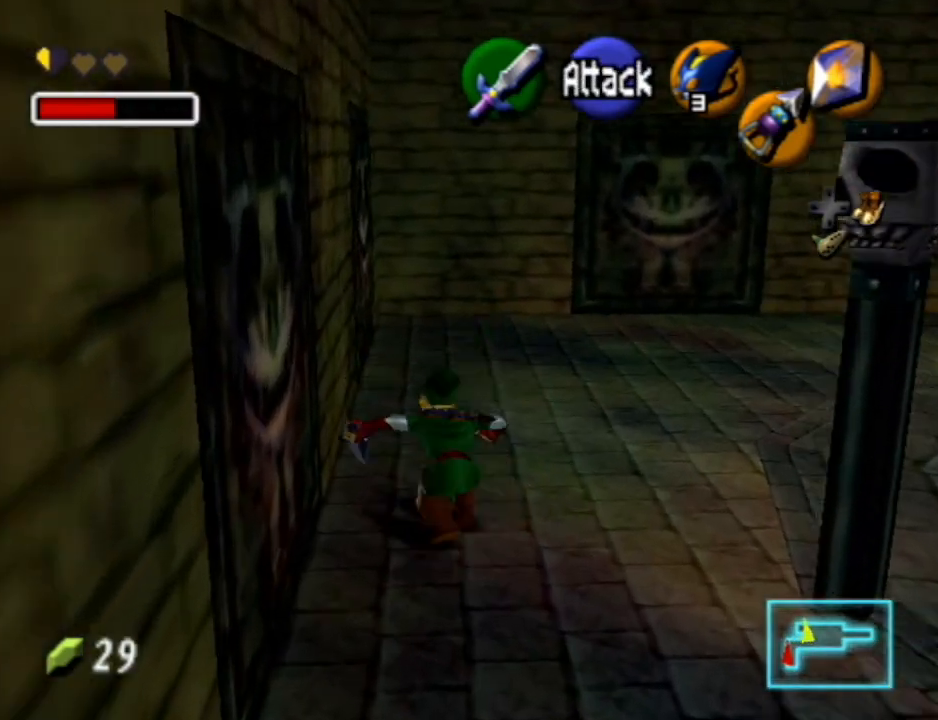
{"buttons": [], "left_stick": "up", "right_stick": "center", "events": [[167, "A", "up"]]}
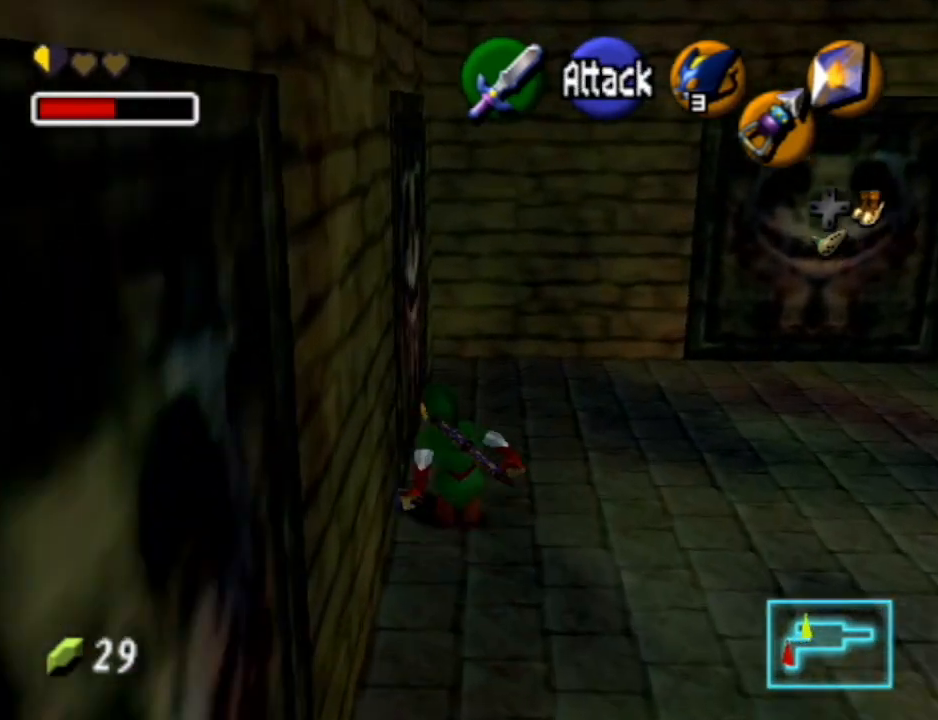
{"buttons": ["L1"], "left_stick": "up", "right_stick": "center", "events": [[67, "left_stick", "up-left"], [200, "left_stick", "left"], [333, "A", "down"], [400, "L1", "down"], [467, "left_stick", "up"], [500, "A", "up"]]}
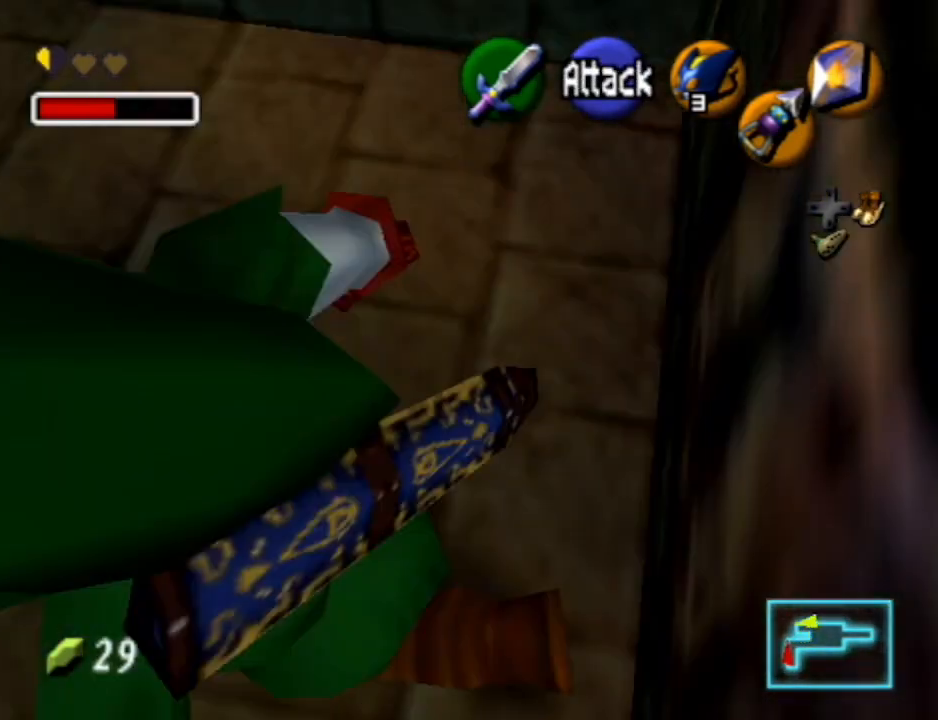
{"buttons": [], "left_stick": "up", "right_stick": "center", "events": [[133, "L1", "up"]]}
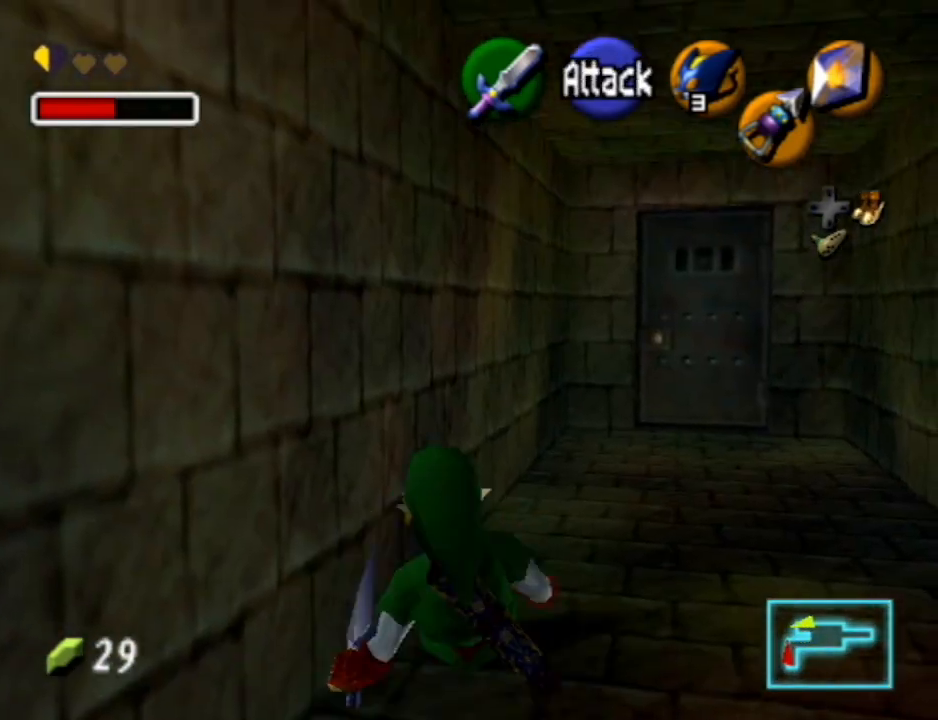
{"buttons": [], "left_stick": "up", "right_stick": "center", "events": [[133, "A", "down"], [300, "A", "up"]]}
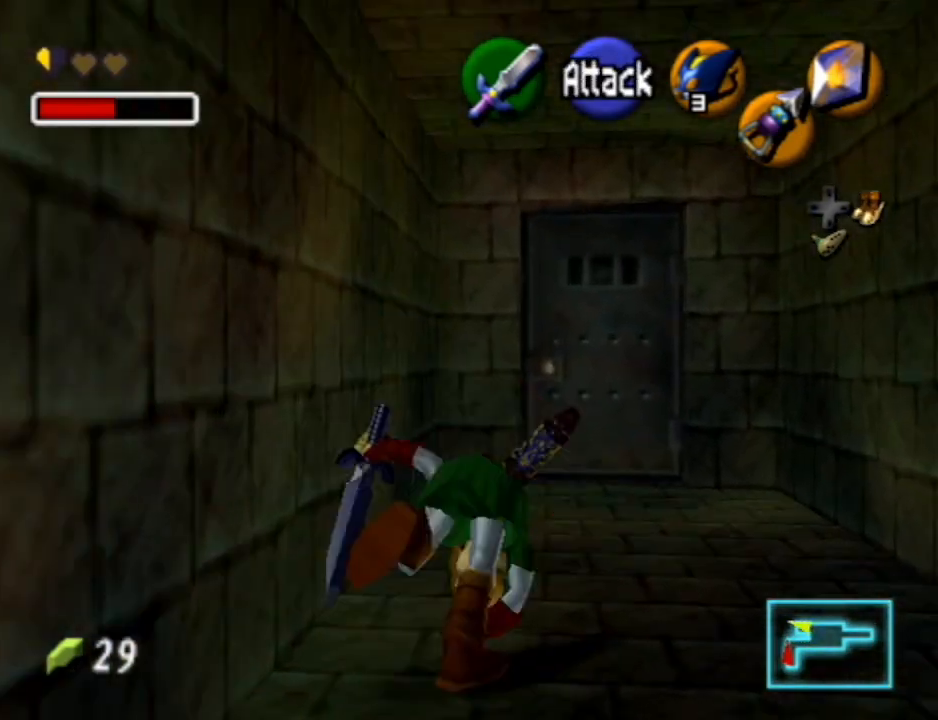
{"buttons": [], "left_stick": "up", "right_stick": "center", "events": []}
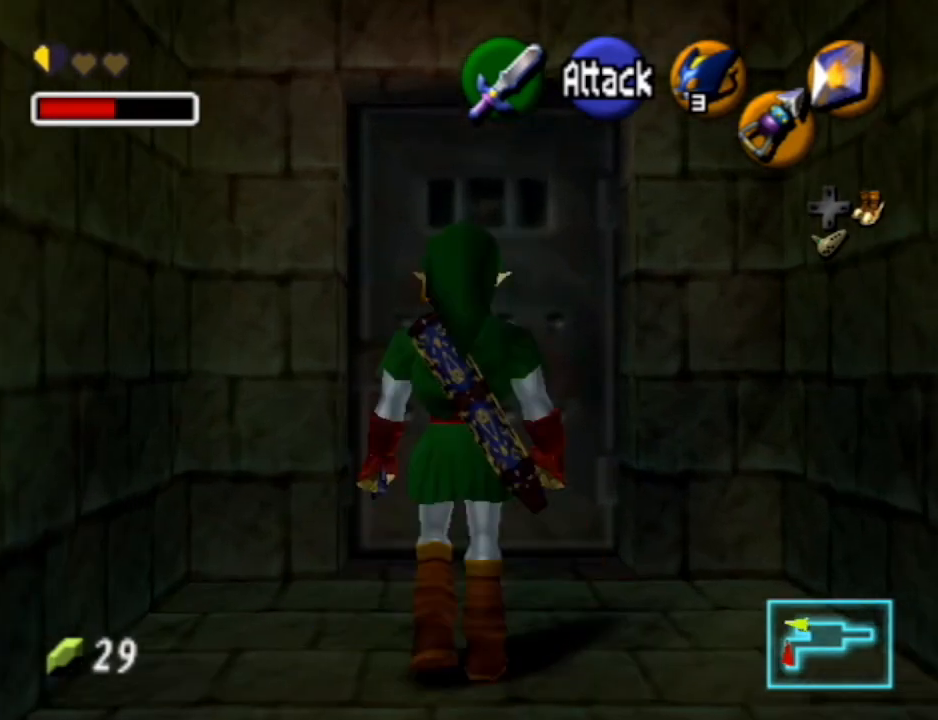
{"buttons": ["A"], "left_stick": "center", "right_stick": "center", "events": [[100, "A", "down"], [167, "A", "up"], [200, "left_stick", "center"], [433, "A", "down"]]}
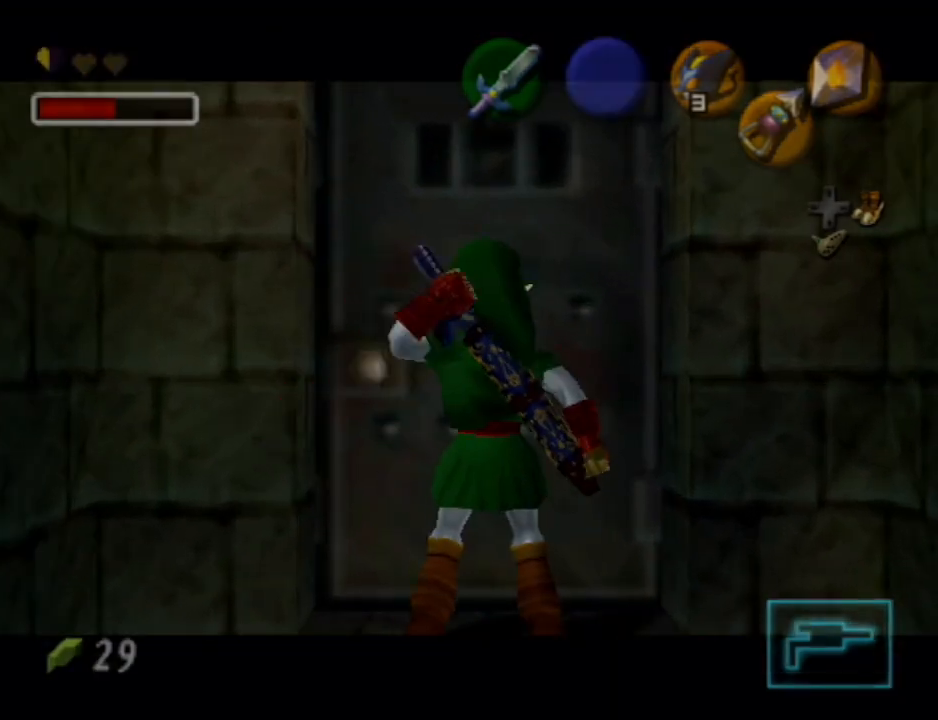
{"buttons": ["A", "B"], "left_stick": "center", "right_stick": "center", "events": [[33, "A", "up"], [100, "A", "down"], [133, "B", "down"], [167, "B", "up"], [200, "A", "up"], [233, "A", "down"], [267, "B", "down"], [333, "B", "up"], [367, "A", "up"], [433, "A", "down"], [433, "B", "down"]]}
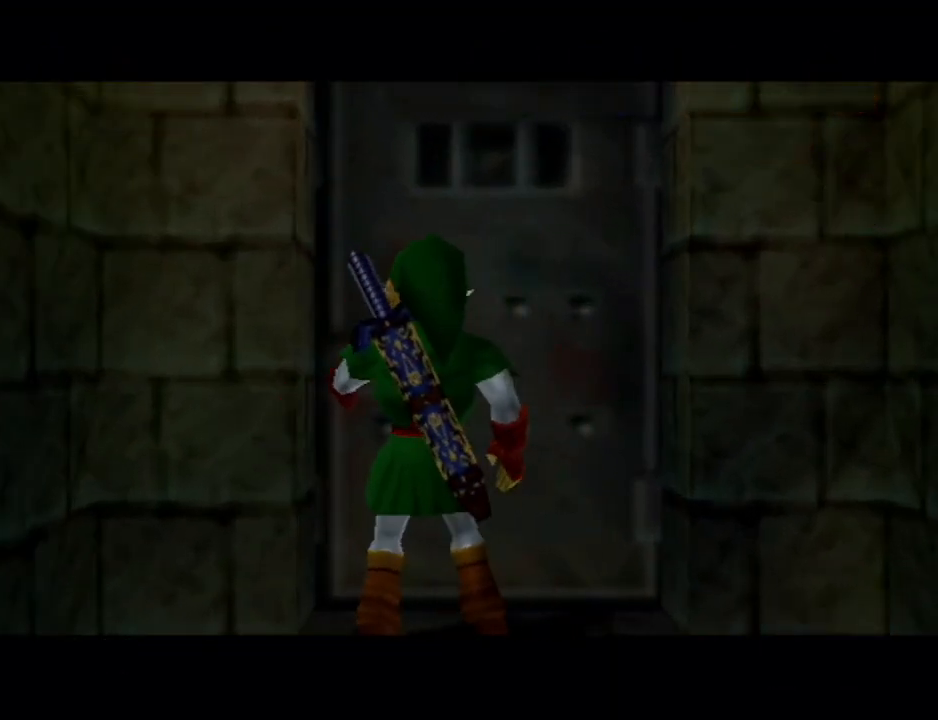
{"buttons": ["A", "B"], "left_stick": "center", "right_stick": "center", "events": [[33, "A", "up"], [33, "B", "up"], [67, "A", "down"], [100, "B", "down"], [167, "A", "up"], [167, "B", "up"], [267, "A", "down"], [267, "B", "down"], [333, "B", "up"], [367, "A", "up"], [433, "A", "down"], [433, "B", "down"]]}
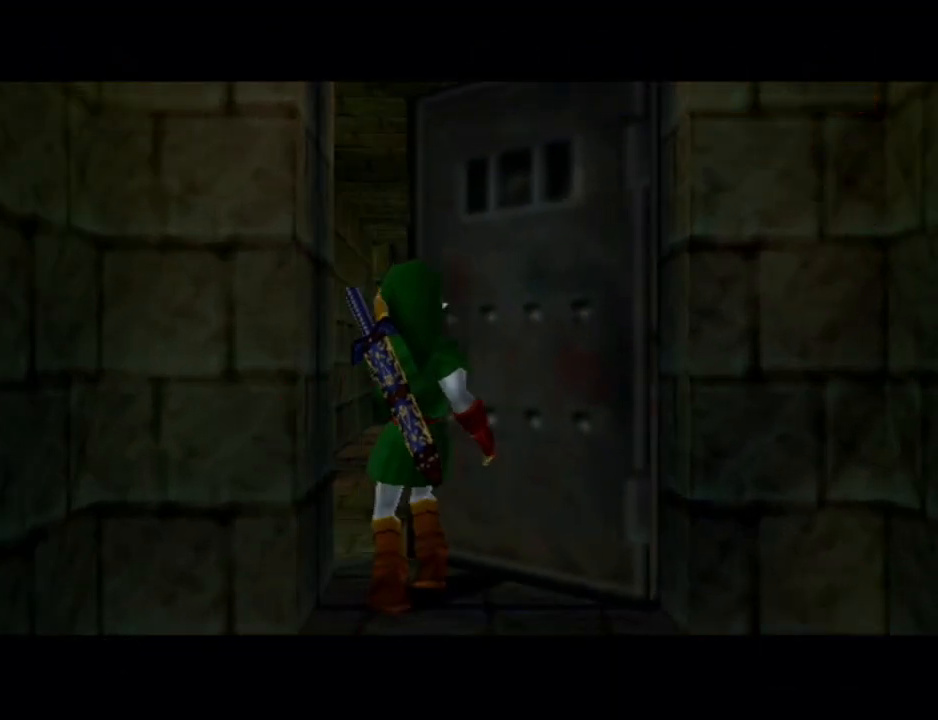
{"buttons": ["A", "B"], "left_stick": "center", "right_stick": "center", "events": [[33, "B", "up"], [67, "A", "up"], [100, "A", "down"], [100, "B", "down"], [167, "A", "up"], [167, "B", "up"], [267, "A", "down"], [300, "B", "down"], [333, "B", "up"], [367, "A", "up"], [433, "A", "down"], [467, "B", "down"]]}
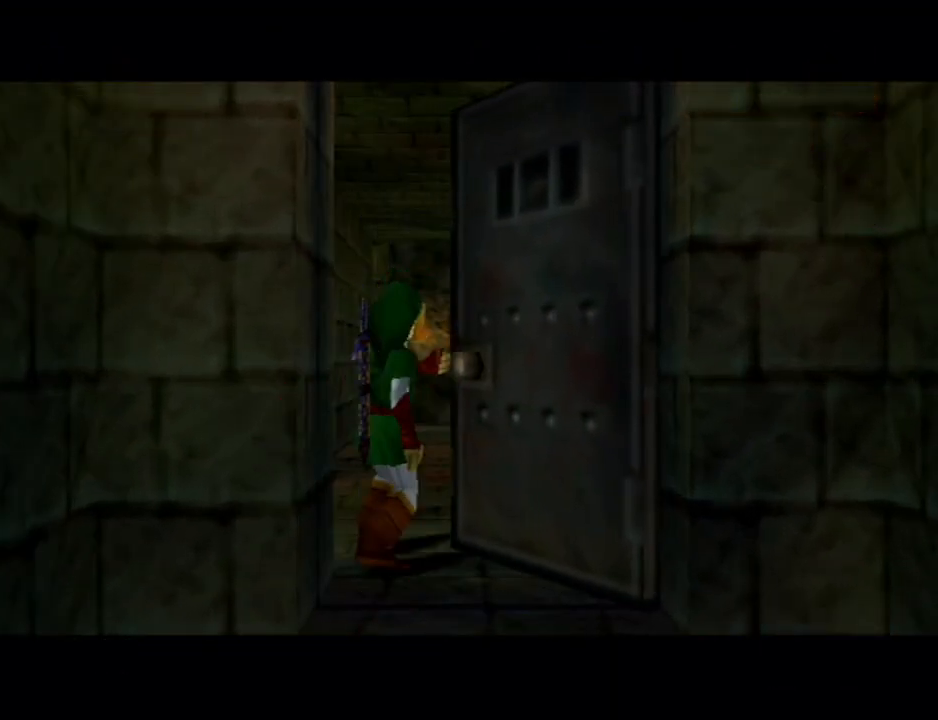
{"buttons": ["A", "B"], "left_stick": "center", "right_stick": "center", "events": [[33, "B", "up"], [67, "A", "up"], [100, "A", "down"], [133, "B", "down"], [200, "A", "up"], [200, "B", "up"], [300, "A", "down"], [400, "A", "up"], [467, "A", "down"], [500, "B", "down"]]}
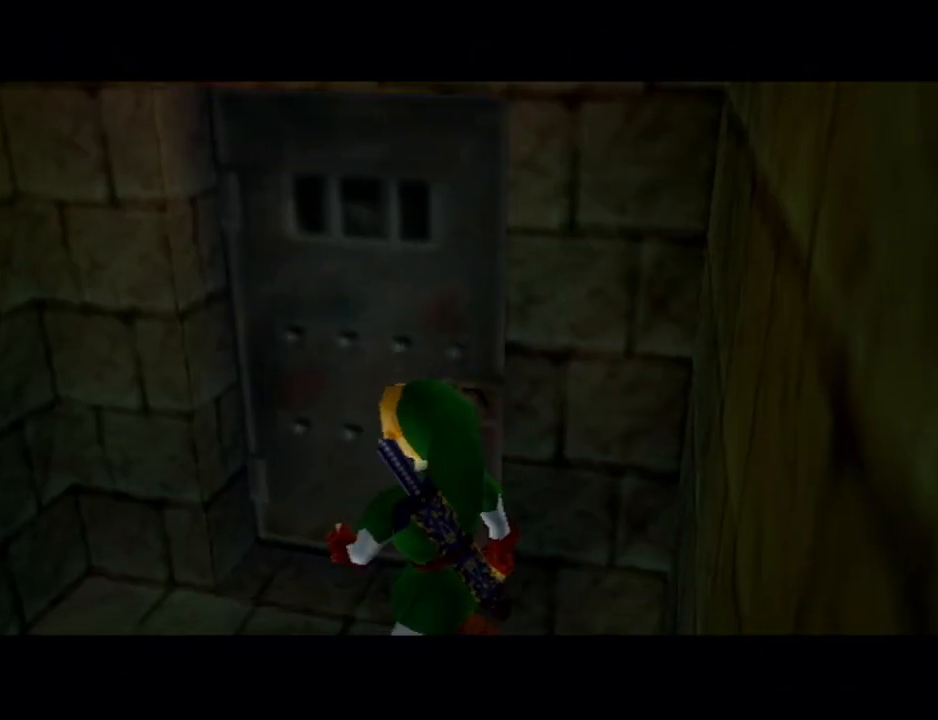
{"buttons": [], "left_stick": "up", "right_stick": "center", "events": [[33, "B", "up"], [100, "A", "up"], [133, "A", "down"], [133, "B", "down"], [167, "left_stick", "up"], [233, "B", "up"], [267, "A", "up"]]}
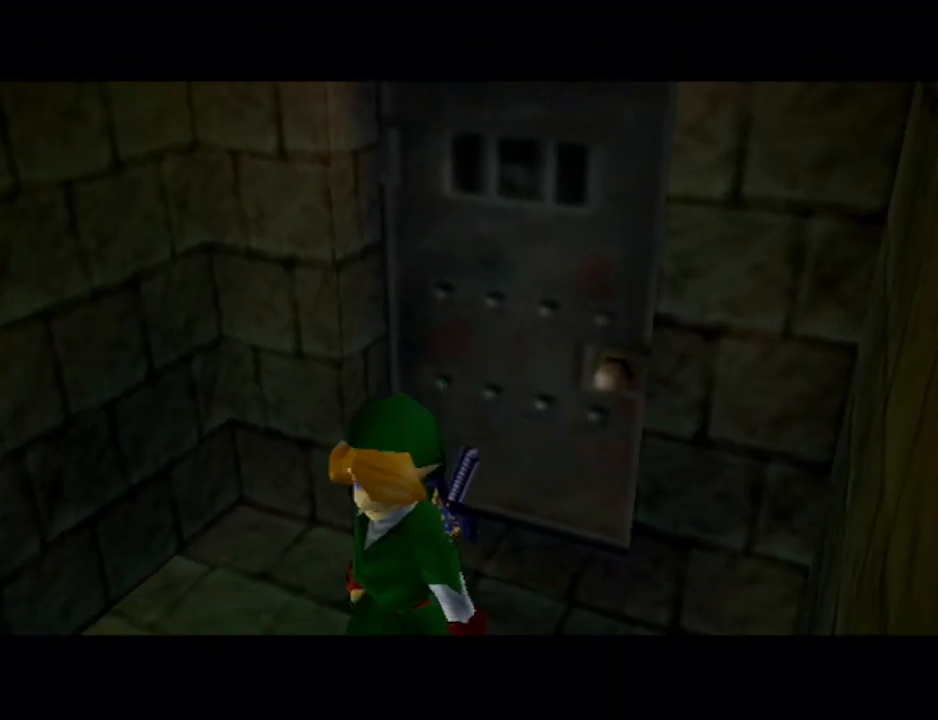
{"buttons": [], "left_stick": "up", "right_stick": "center", "events": []}
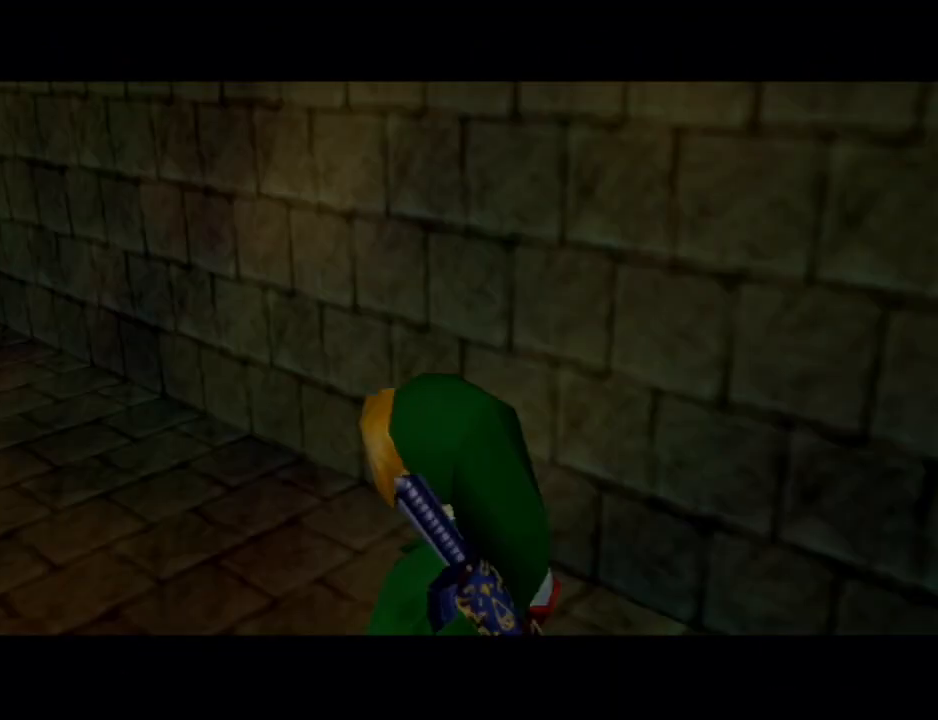
{"buttons": ["A"], "left_stick": "up", "right_stick": "center", "events": [[333, "A", "down"]]}
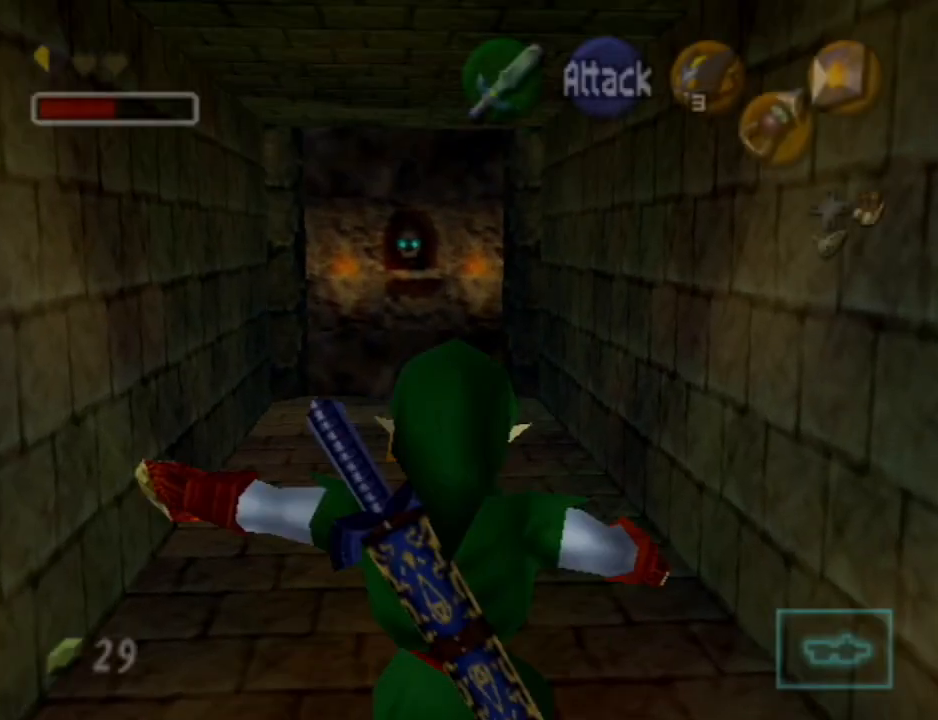
{"buttons": [], "left_stick": "up", "right_stick": "center", "events": [[300, "A", "up"]]}
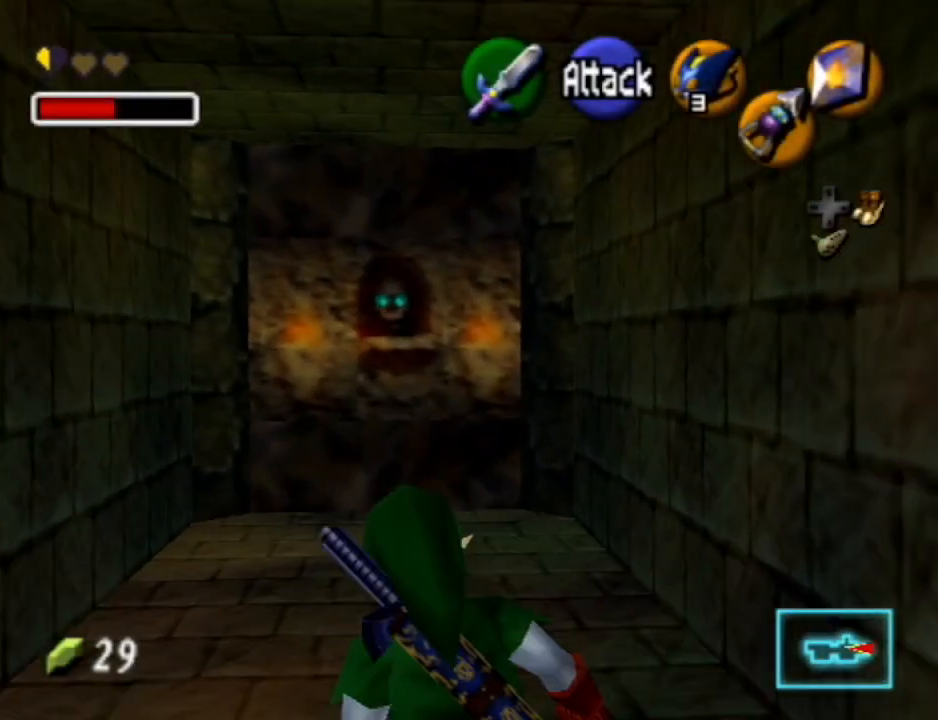
{"buttons": ["A"], "left_stick": "up", "right_stick": "center", "events": [[67, "A", "down"]]}
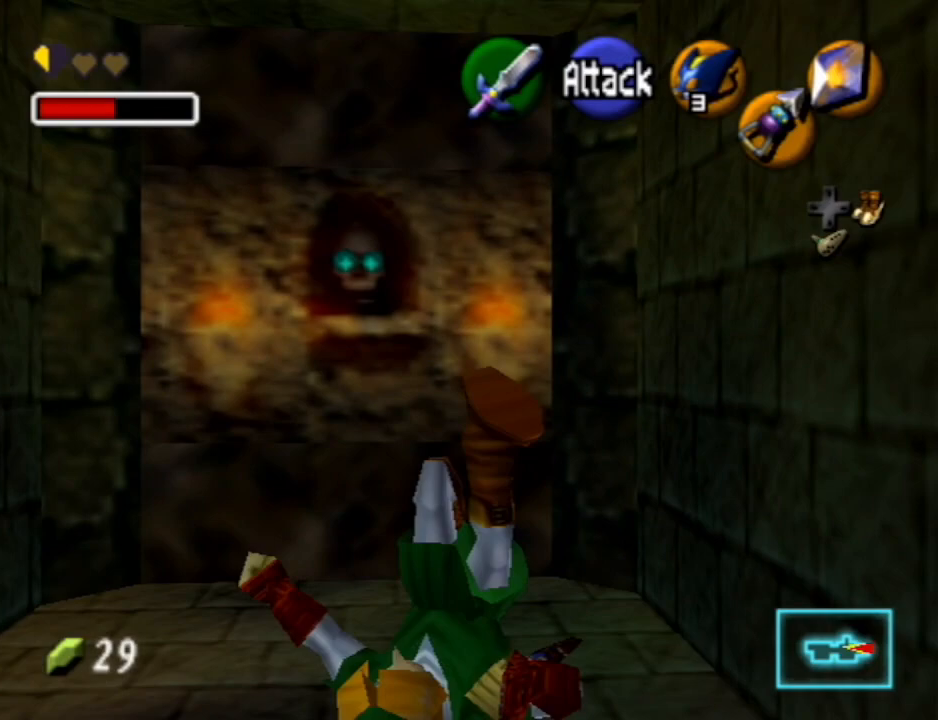
{"buttons": ["A"], "left_stick": "up-right", "right_stick": "center", "events": [[67, "A", "up"], [133, "left_stick", "up-right"], [300, "A", "down"]]}